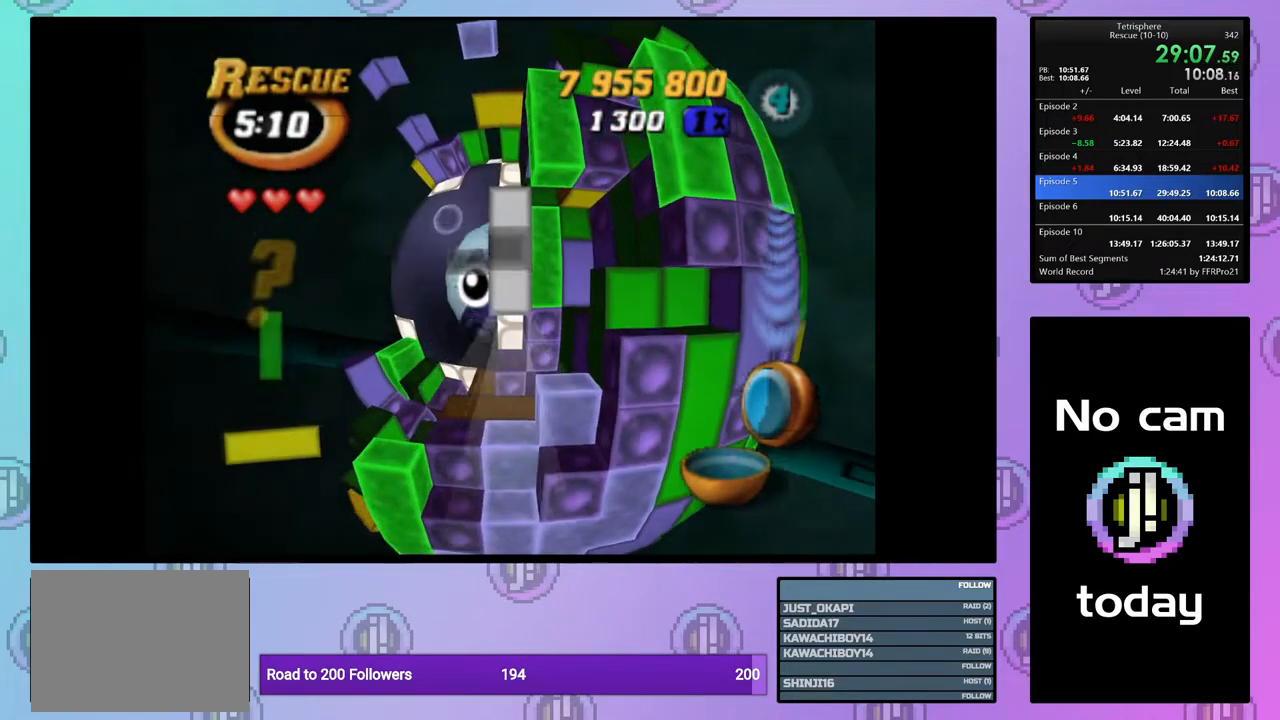
Gameplay with a controller (PlayStation layout); each line is a JSON object with the inputs held at the frame after it (dt_ms = milliseconds from this image to that frame). "events" lists button and stick changes between this image and that frame as [ms after this image, input, new state], when the widget could be followed in between. Not read: START left_stick.
{"dt_ms": 500, "buttons": [], "right_stick": "center", "events": [[17, "DPAD_LEFT", "up"], [50, "DPAD_UP", "down"], [367, "DPAD_UP", "up"]]}
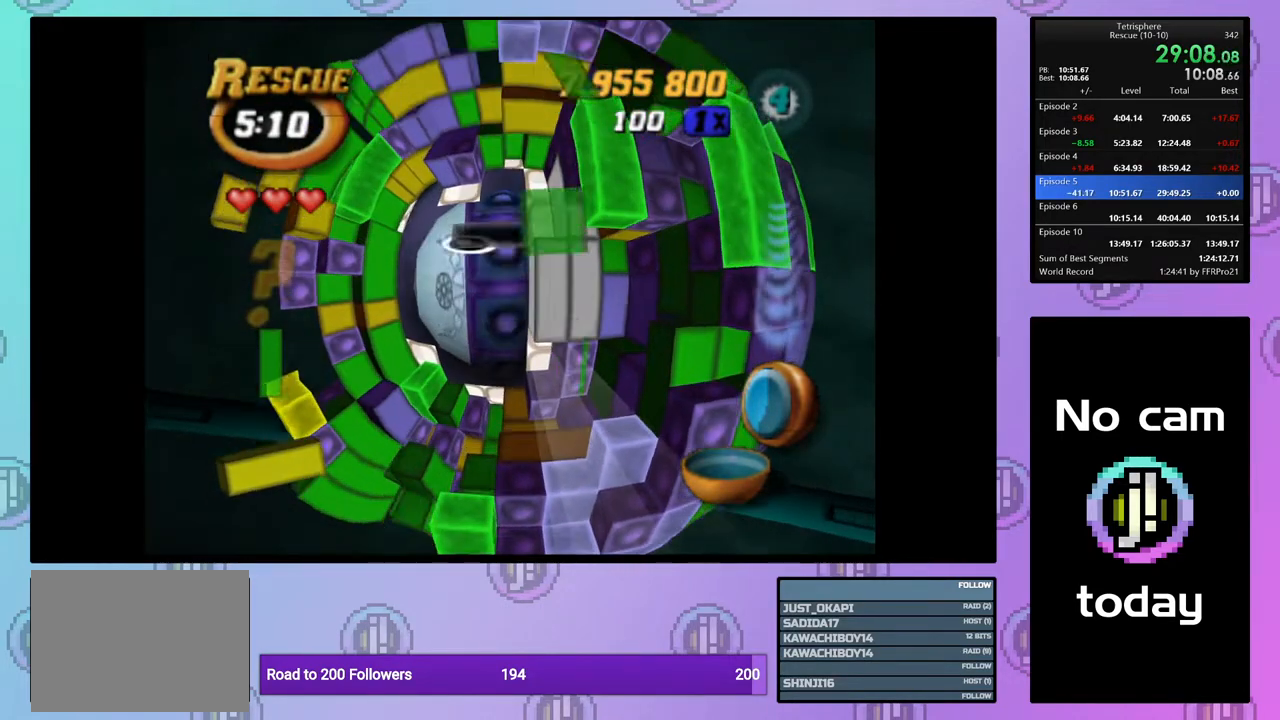
{"dt_ms": 500, "buttons": ["DPAD_UP"], "right_stick": "center", "events": [[167, "DPAD_UP", "down"], [233, "DPAD_UP", "up"], [300, "DPAD_UP", "down"], [383, "DPAD_UP", "up"], [450, "DPAD_UP", "down"]]}
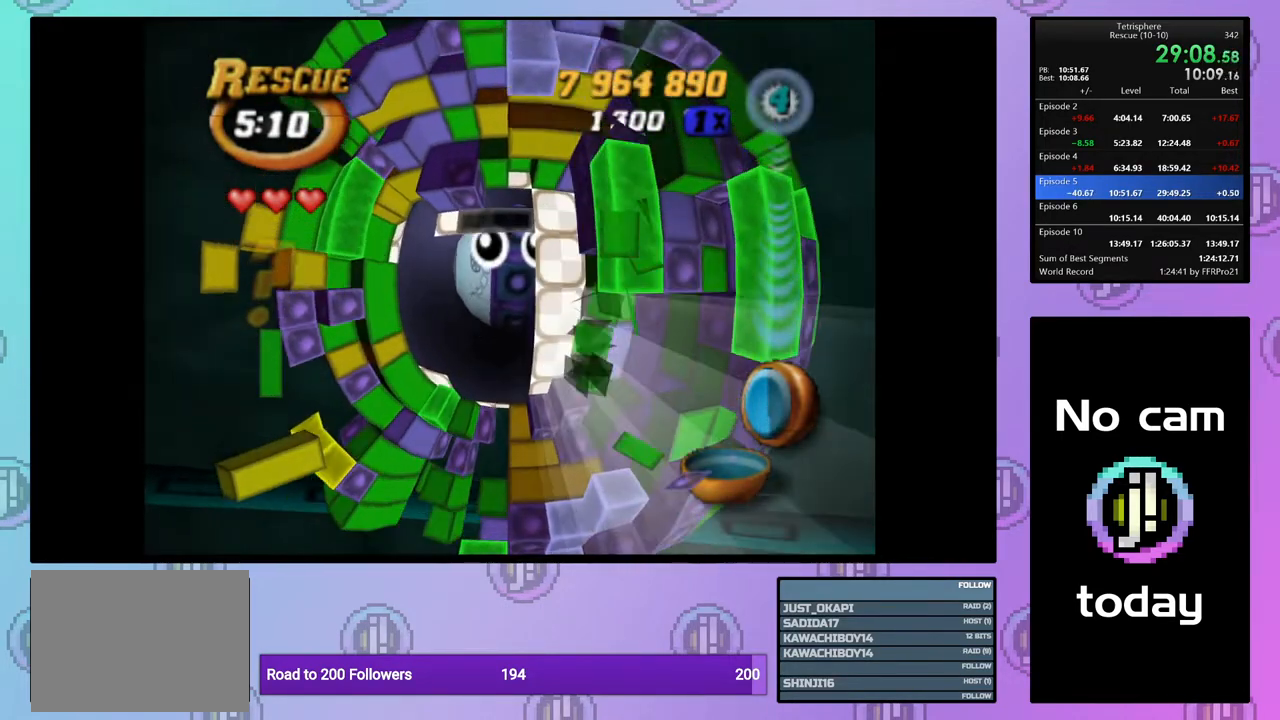
{"dt_ms": 500, "buttons": ["DPAD_RIGHT"], "right_stick": "center", "events": [[50, "DPAD_UP", "up"], [100, "DPAD_UP", "down"], [200, "DPAD_UP", "up"], [267, "DPAD_RIGHT", "down"], [367, "DPAD_RIGHT", "up"], [417, "DPAD_RIGHT", "down"]]}
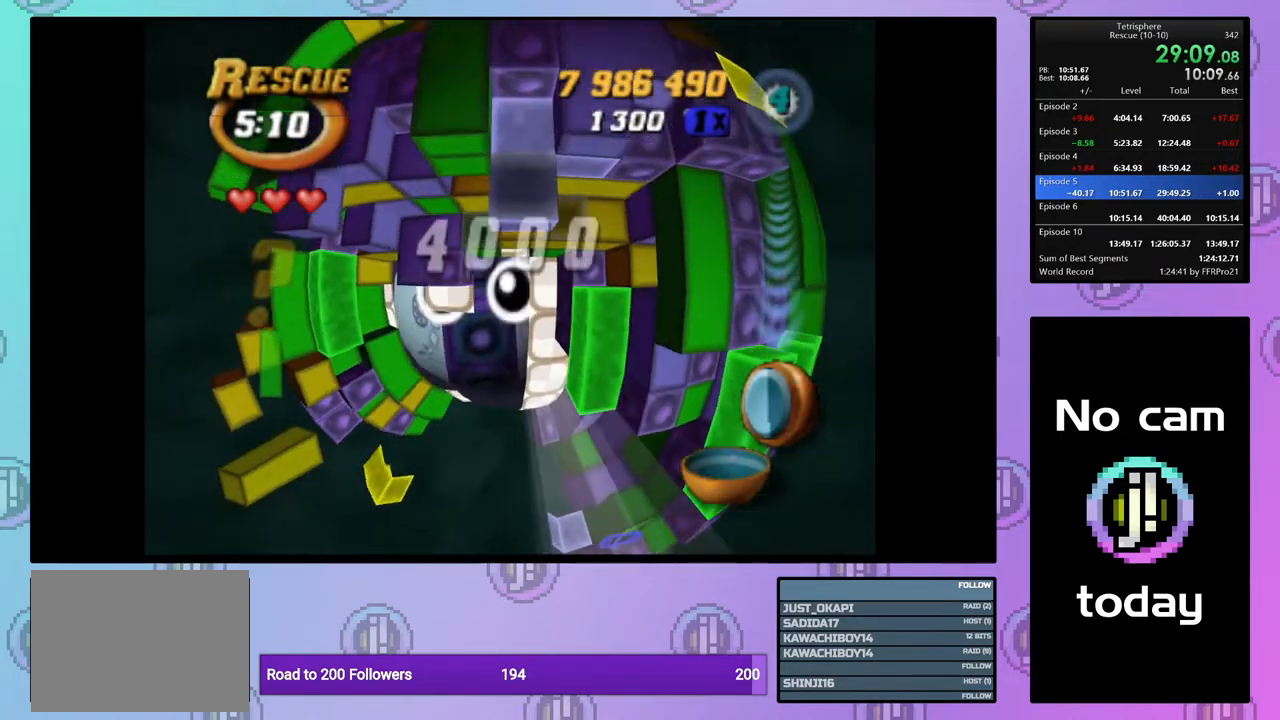
{"dt_ms": 500, "buttons": ["SQUARE", "DPAD_LEFT"], "right_stick": "center", "events": [[17, "DPAD_RIGHT", "up"], [17, "SQUARE", "down"], [133, "DPAD_DOWN", "down"], [233, "DPAD_DOWN", "up"], [467, "DPAD_LEFT", "down"]]}
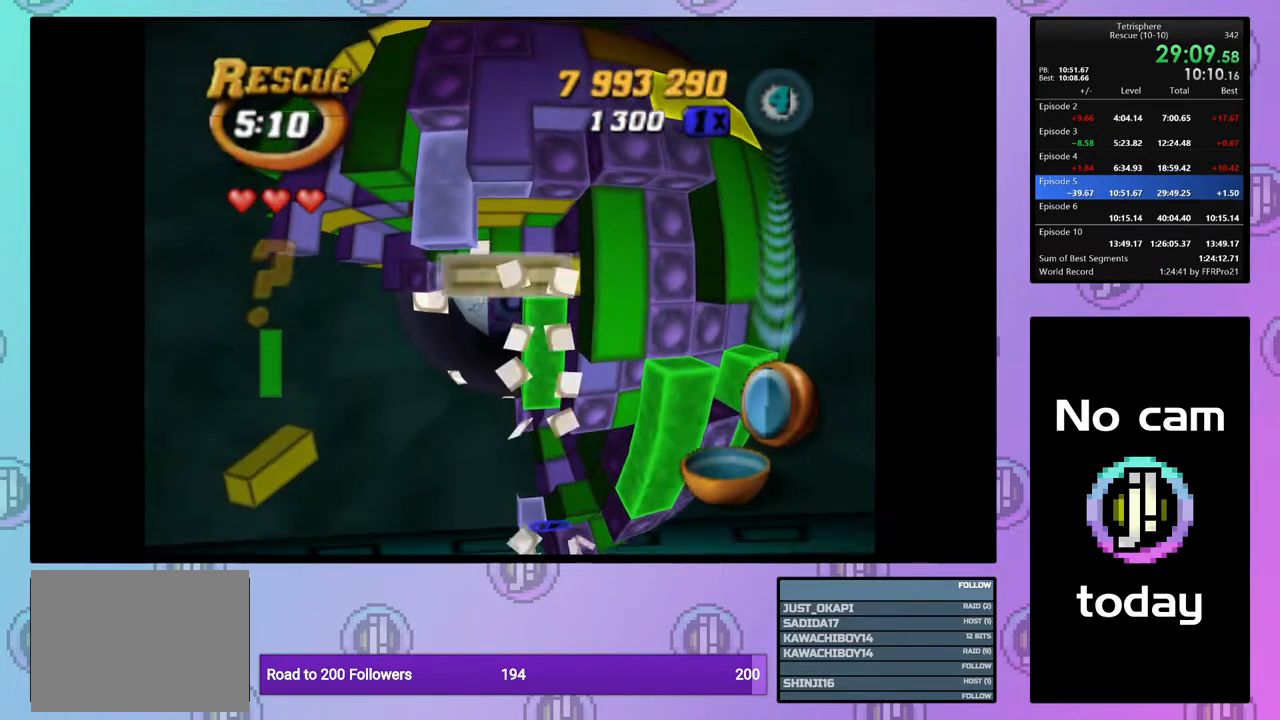
{"dt_ms": 500, "buttons": ["SQUARE", "DPAD_DOWN"], "right_stick": "center", "events": [[83, "DPAD_LEFT", "up"], [150, "DPAD_LEFT", "down"], [250, "DPAD_LEFT", "up"], [333, "DPAD_LEFT", "down"], [417, "DPAD_LEFT", "up"], [450, "DPAD_DOWN", "down"]]}
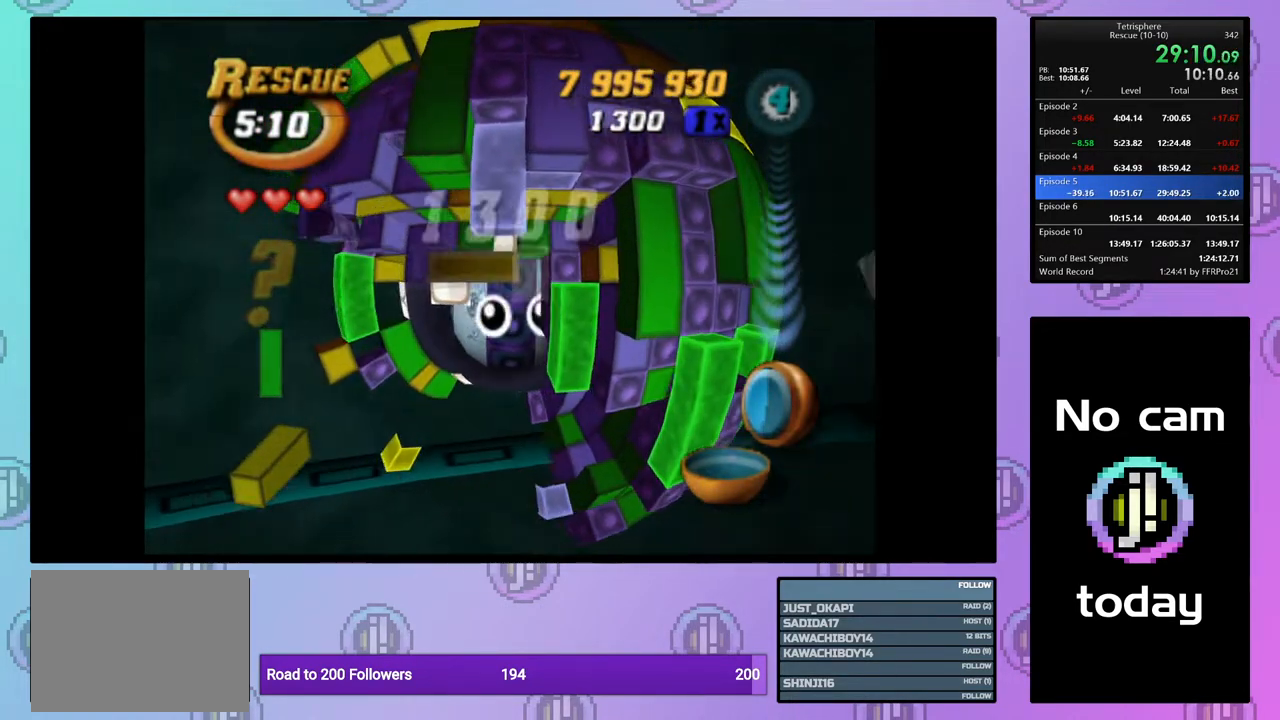
{"dt_ms": 500, "buttons": ["SQUARE", "DPAD_DOWN"], "right_stick": "center", "events": []}
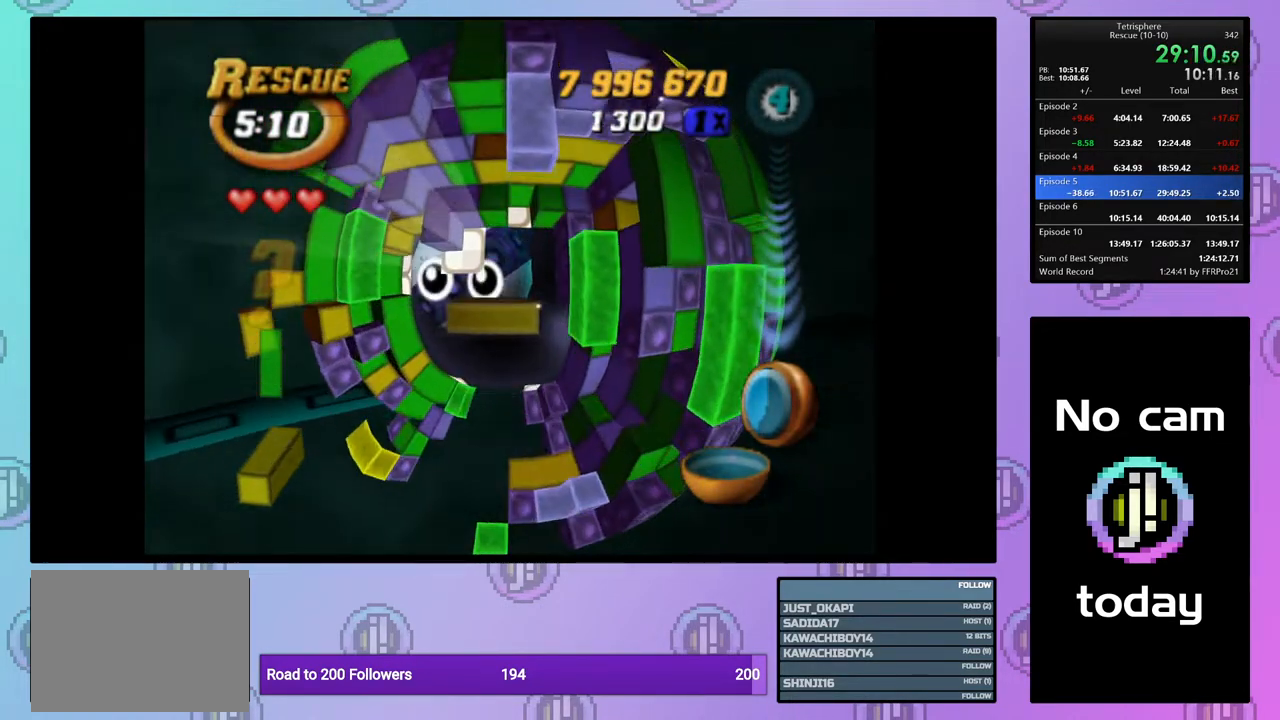
{"dt_ms": 500, "buttons": ["SQUARE", "R2", "DPAD_DOWN"], "right_stick": "center", "events": [[50, "R2", "down"]]}
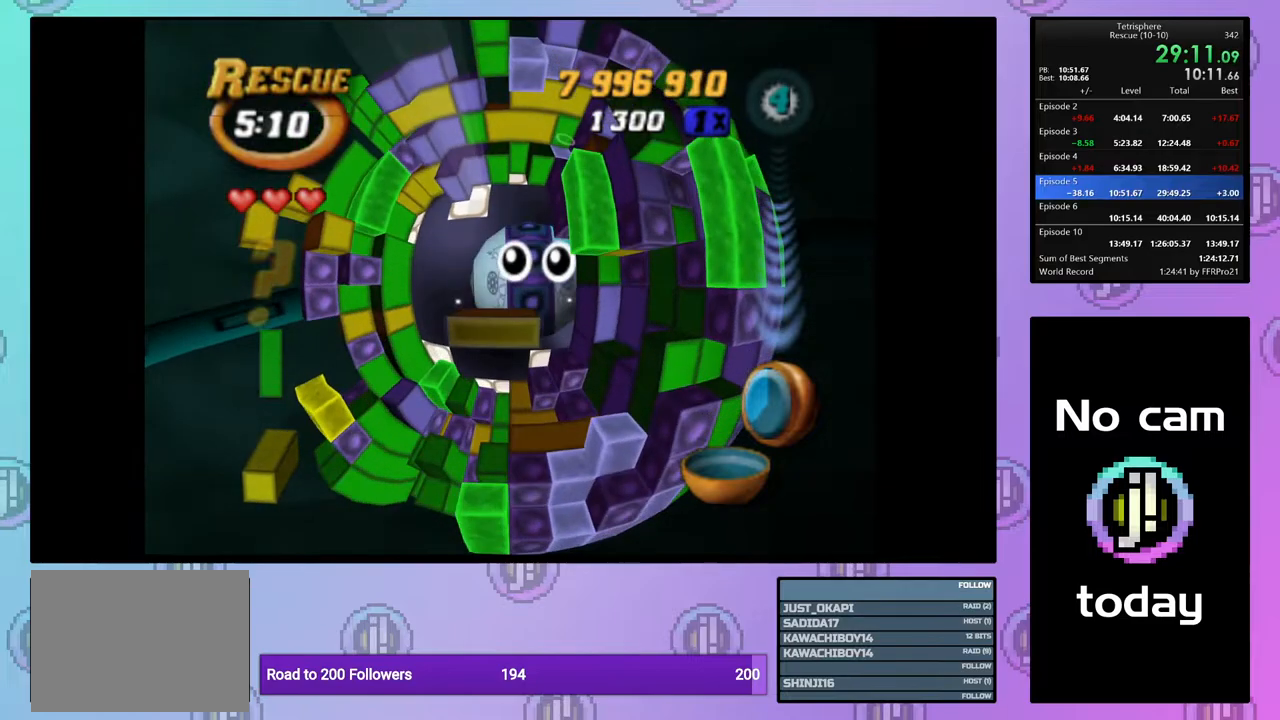
{"dt_ms": 500, "buttons": [], "right_stick": "center", "events": [[217, "DPAD_DOWN", "up"], [267, "R2", "up"], [283, "SQUARE", "up"], [367, "DPAD_RIGHT", "down"], [467, "DPAD_RIGHT", "up"]]}
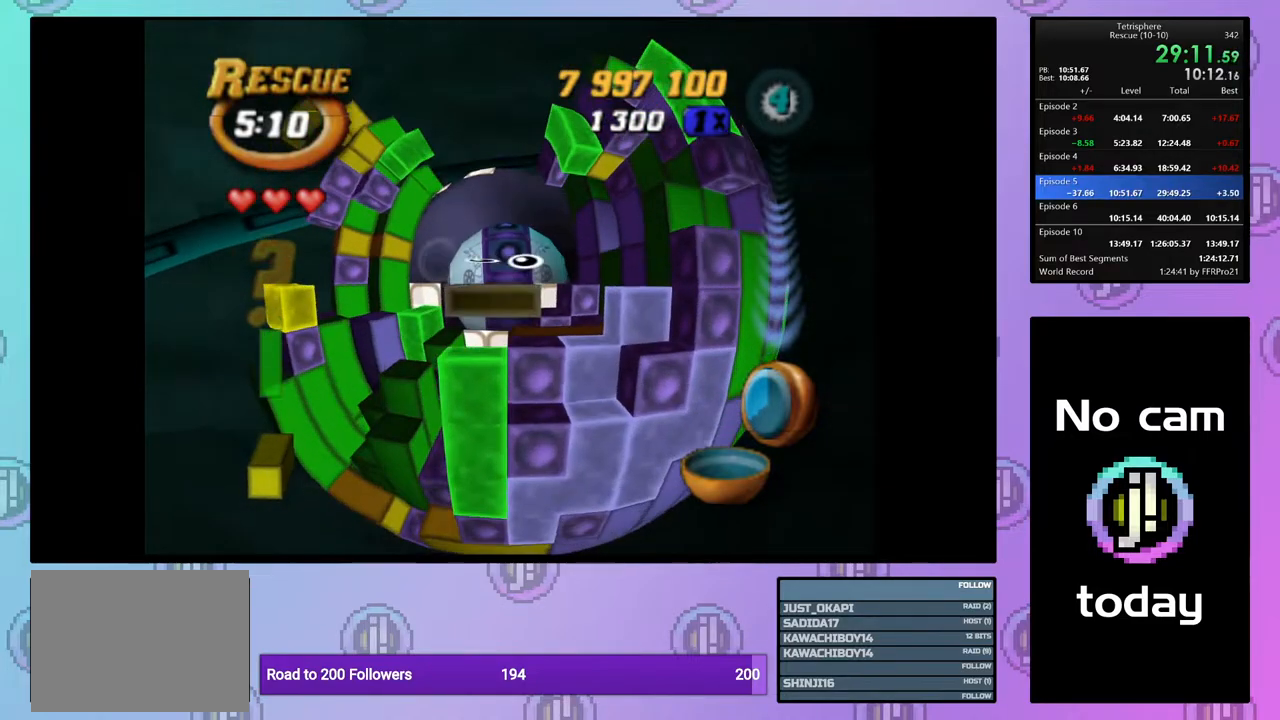
{"dt_ms": 500, "buttons": [], "right_stick": "center", "events": [[67, "DPAD_DOWN", "down"], [133, "DPAD_DOWN", "up"], [233, "DPAD_LEFT", "down"], [317, "DPAD_LEFT", "up"], [383, "DPAD_LEFT", "down"], [483, "DPAD_LEFT", "up"]]}
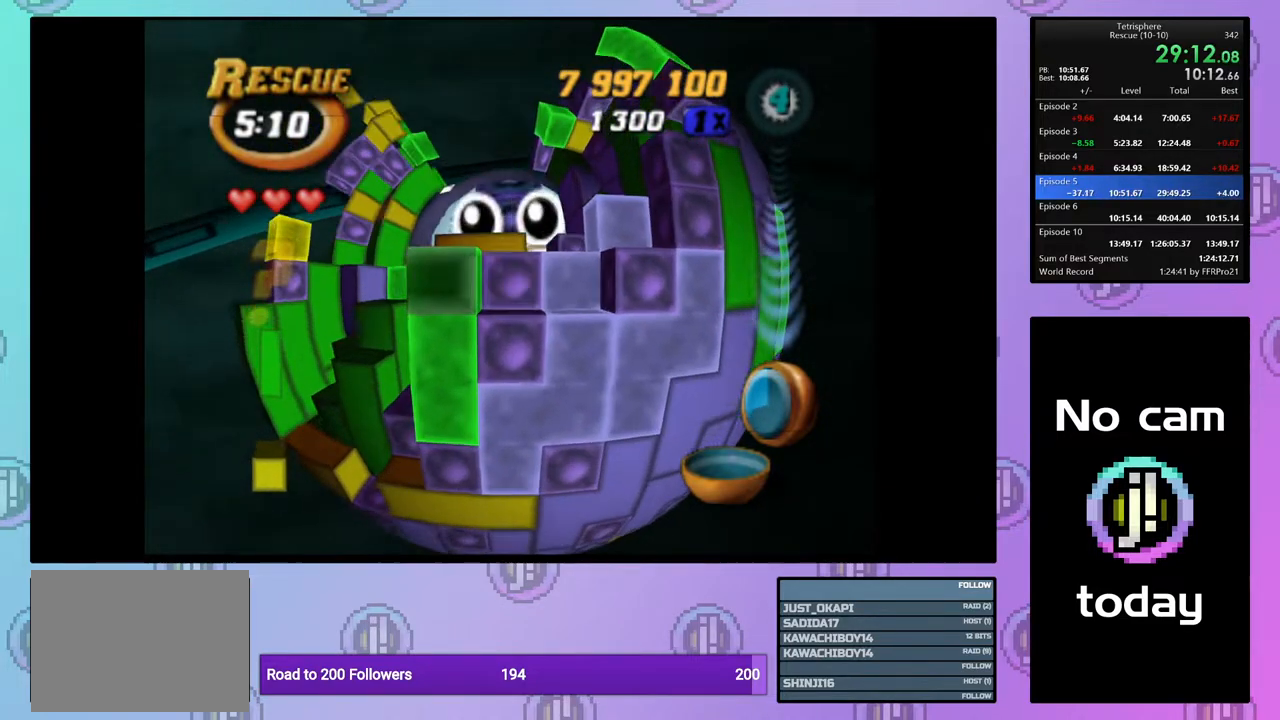
{"dt_ms": 500, "buttons": ["DPAD_DOWN"], "right_stick": "center", "events": [[33, "DPAD_LEFT", "down"], [117, "DPAD_LEFT", "up"], [167, "DPAD_DOWN", "down"], [267, "DPAD_DOWN", "up"], [317, "DPAD_DOWN", "down"], [417, "DPAD_DOWN", "up"], [483, "DPAD_DOWN", "down"]]}
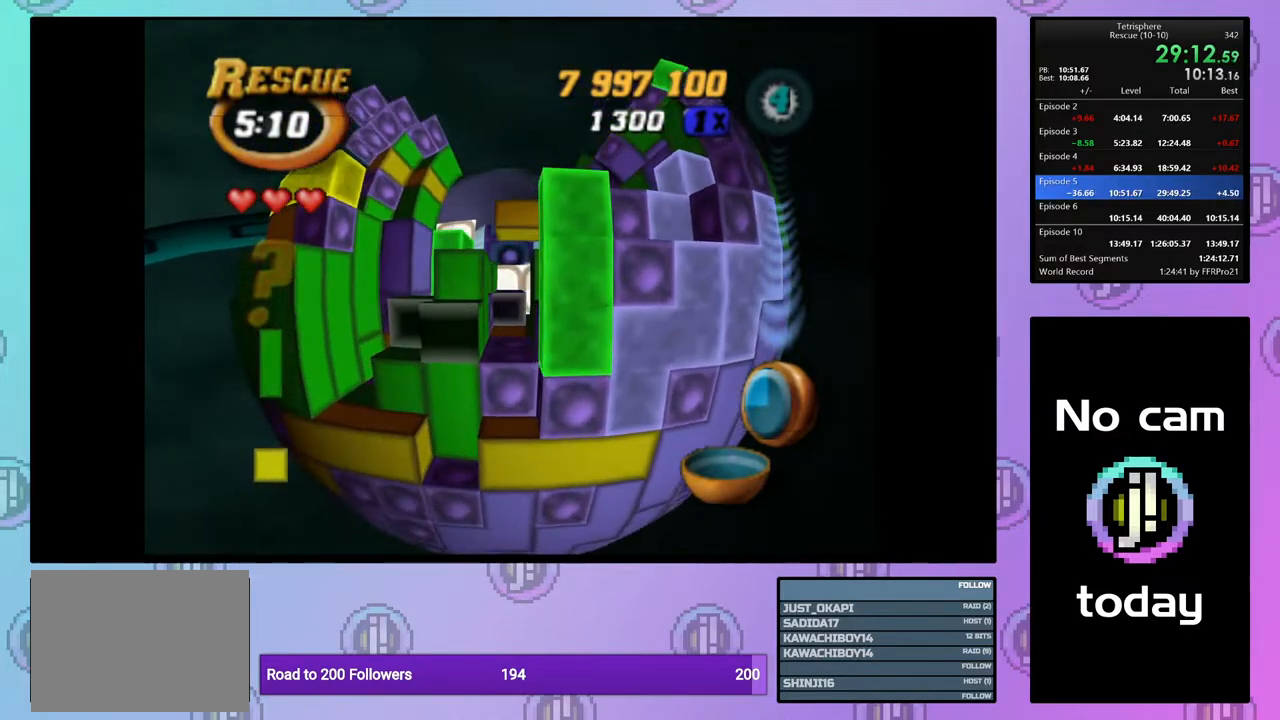
{"dt_ms": 1000, "buttons": ["SQUARE", "DPAD_RIGHT"], "right_stick": "center"}
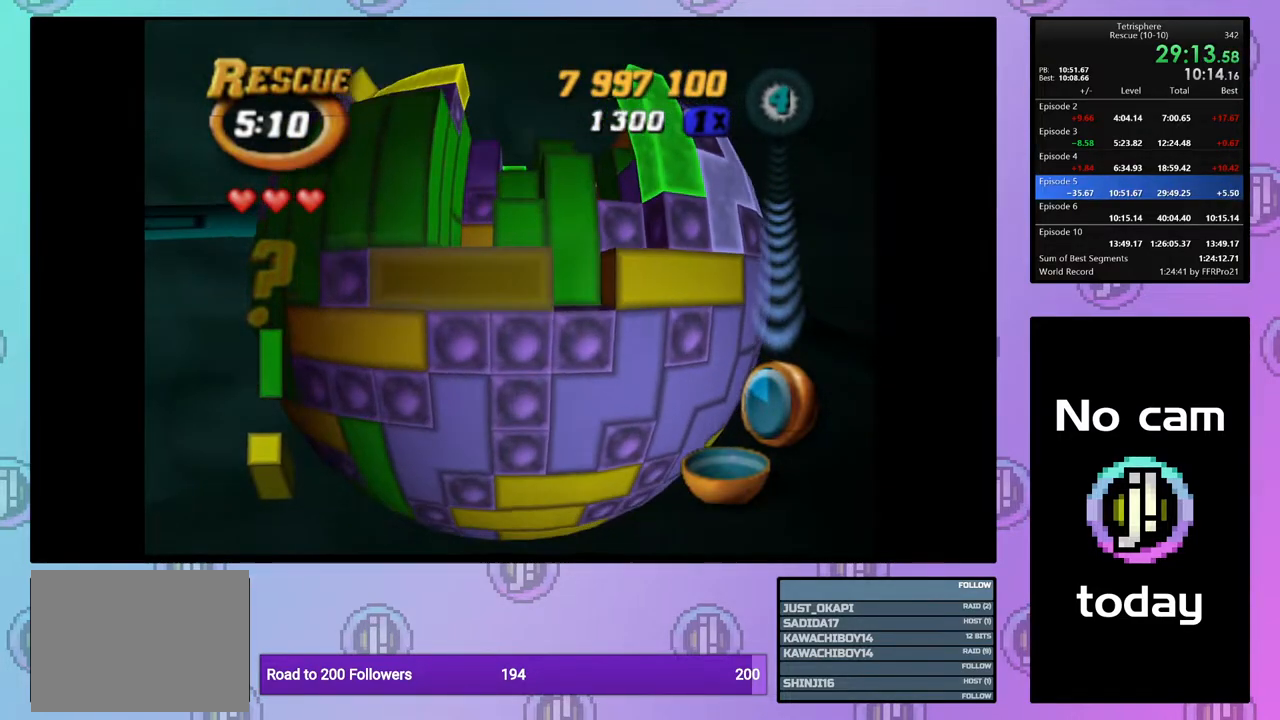
{"dt_ms": 500, "buttons": [], "right_stick": "center", "events": [[17, "DPAD_RIGHT", "up"], [100, "SQUARE", "up"], [167, "CROSS", "down"], [217, "DPAD_UP", "down"], [267, "CROSS", "up"], [317, "DPAD_UP", "up"], [367, "DPAD_UP", "down"], [450, "DPAD_UP", "up"]]}
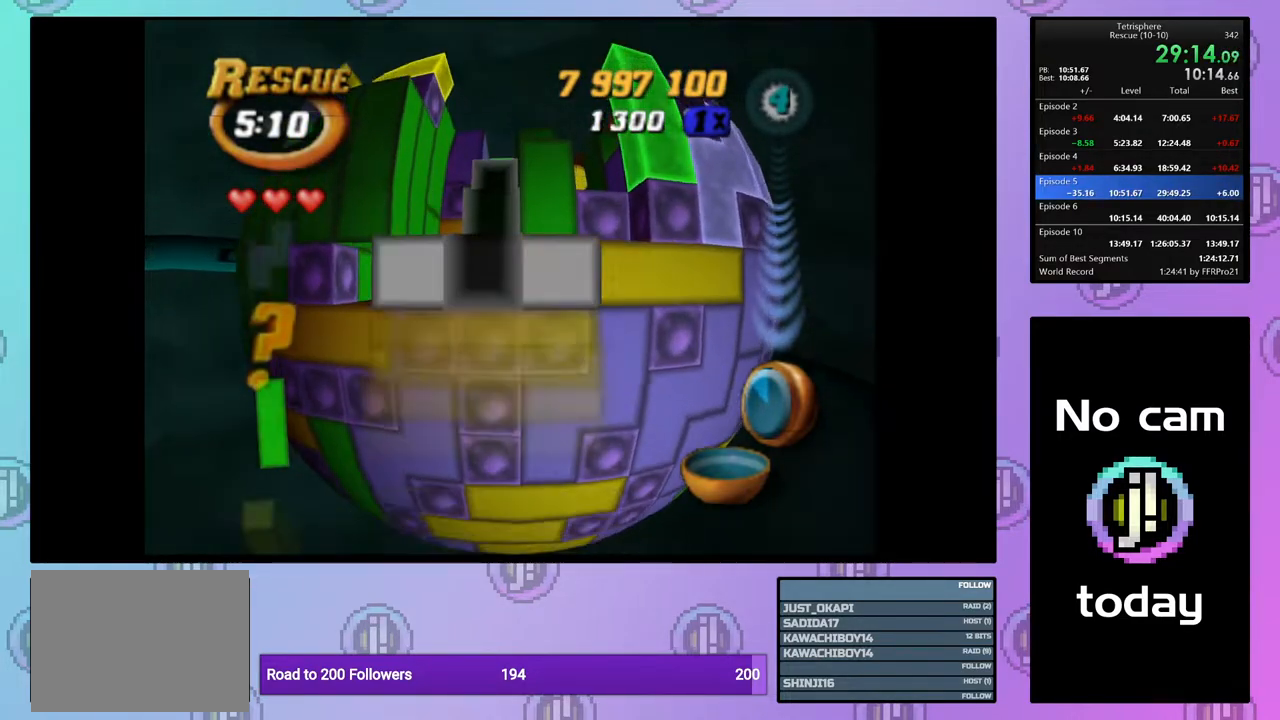
{"dt_ms": 500, "buttons": ["CROSS"], "right_stick": "center", "events": [[33, "DPAD_LEFT", "down"], [117, "DPAD_LEFT", "up"], [167, "DPAD_LEFT", "down"], [283, "DPAD_LEFT", "up"], [467, "CROSS", "down"]]}
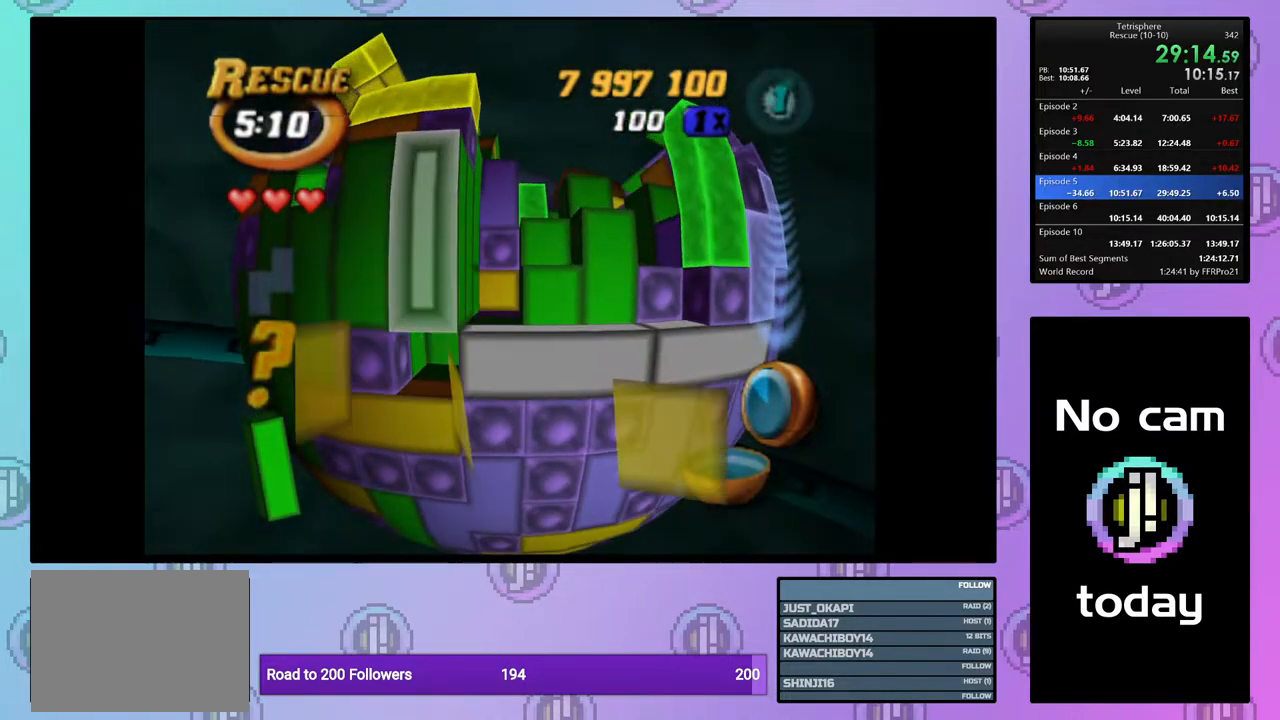
{"dt_ms": 500, "buttons": ["DPAD_UP", "DPAD_RIGHT"], "right_stick": "center", "events": [[33, "DPAD_UP", "down"], [50, "CROSS", "up"], [317, "DPAD_RIGHT", "down"]]}
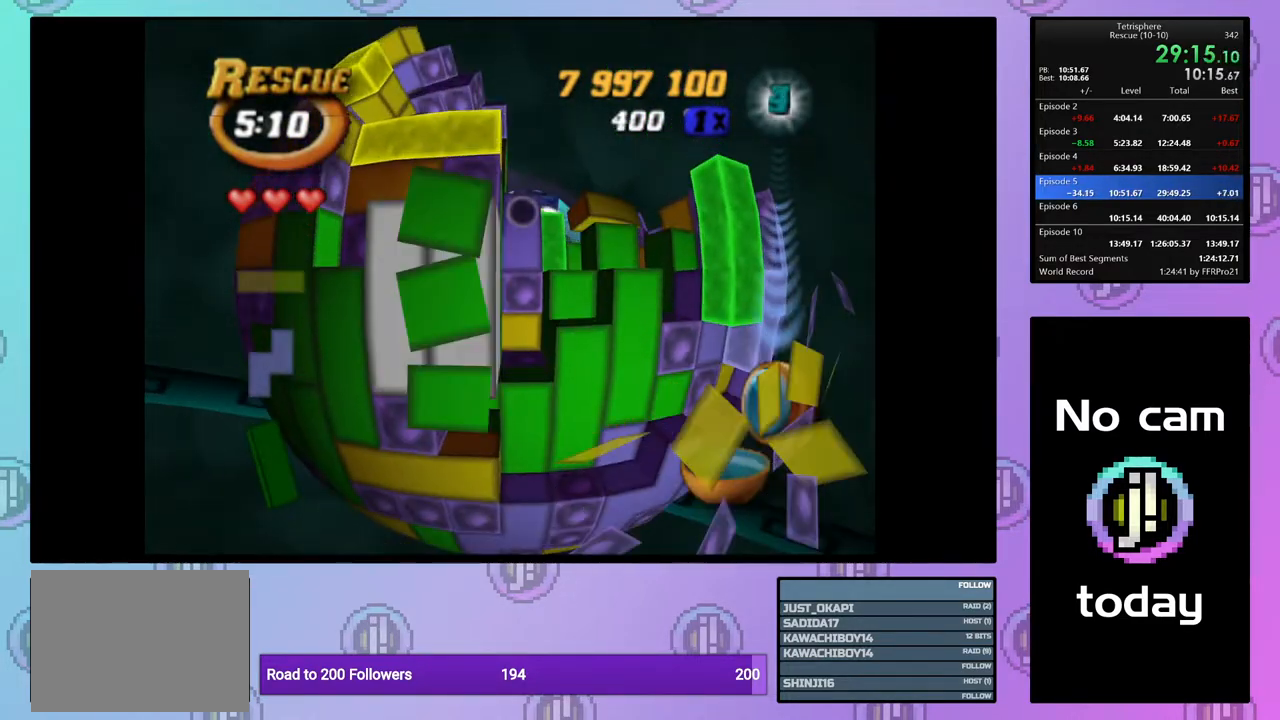
{"dt_ms": 500, "buttons": ["DPAD_UP"], "right_stick": "center", "events": [[83, "DPAD_RIGHT", "up"]]}
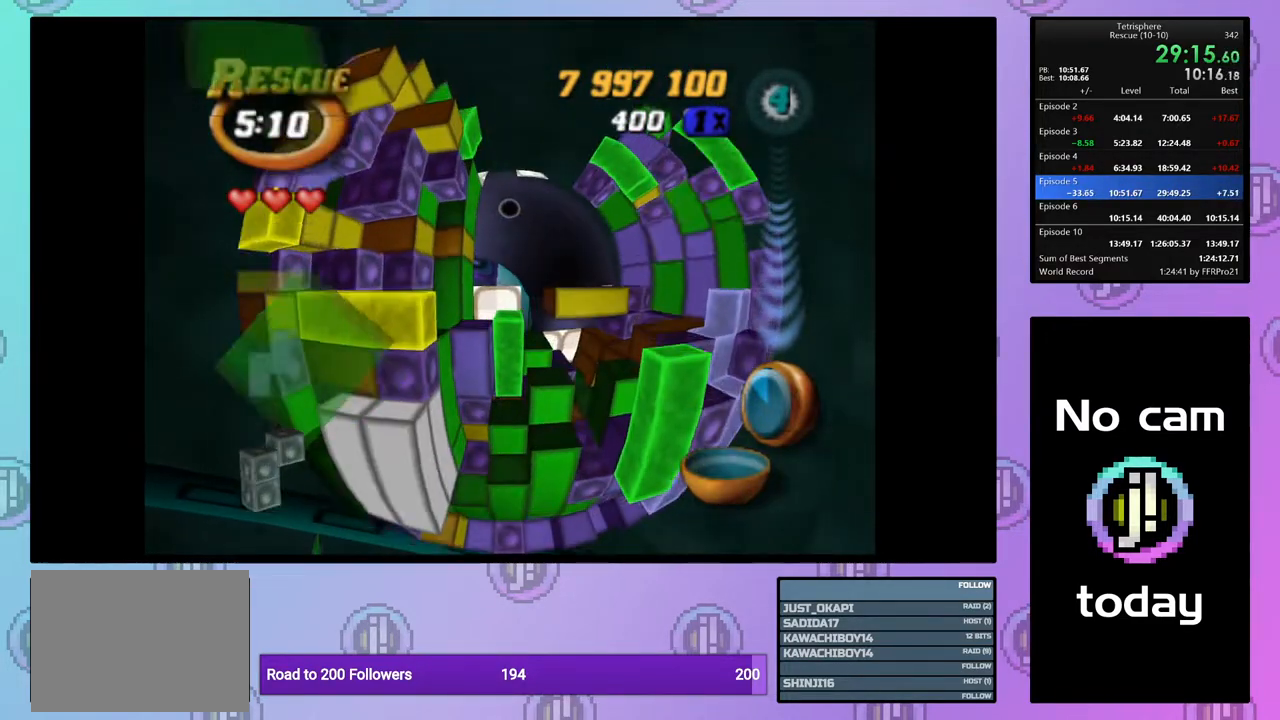
{"dt_ms": 500, "buttons": [], "right_stick": "center", "events": [[317, "DPAD_UP", "up"], [400, "DPAD_RIGHT", "down"], [500, "DPAD_RIGHT", "up"]]}
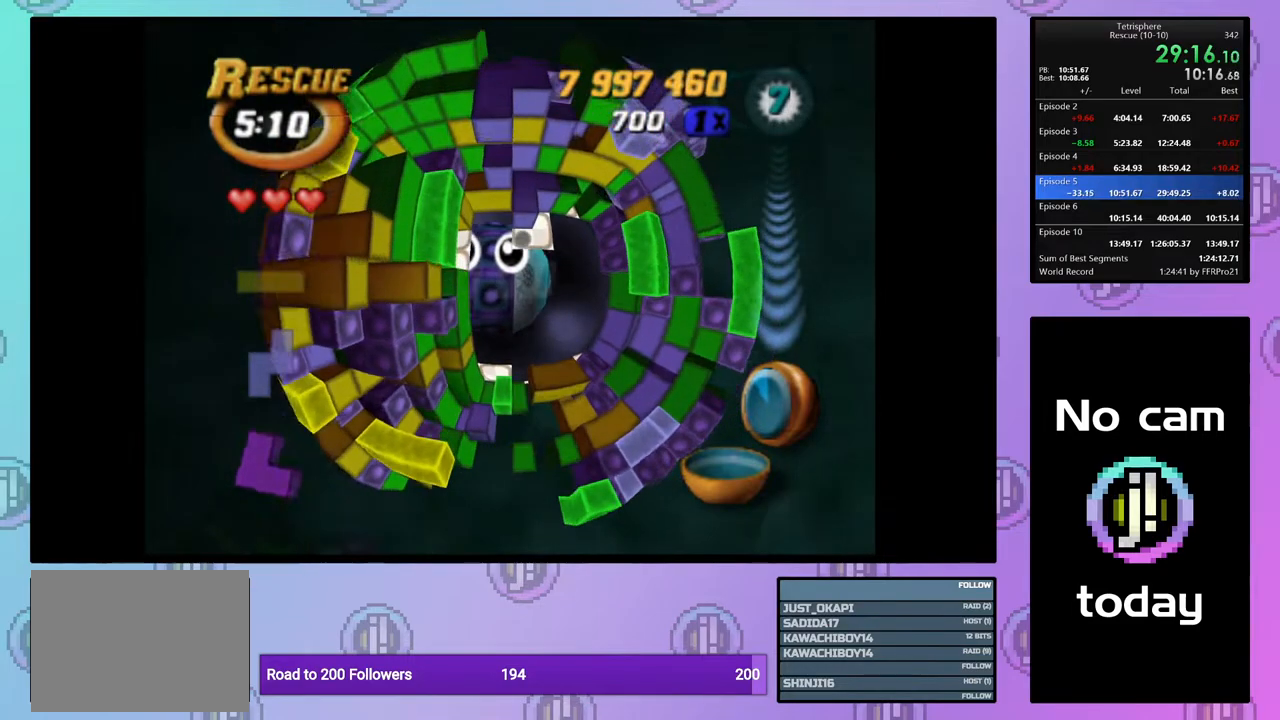
{"dt_ms": 500, "buttons": ["SQUARE", "DPAD_UP"], "right_stick": "center", "events": [[100, "DPAD_UP", "down"], [183, "DPAD_UP", "up"], [250, "SQUARE", "down"], [417, "DPAD_UP", "down"]]}
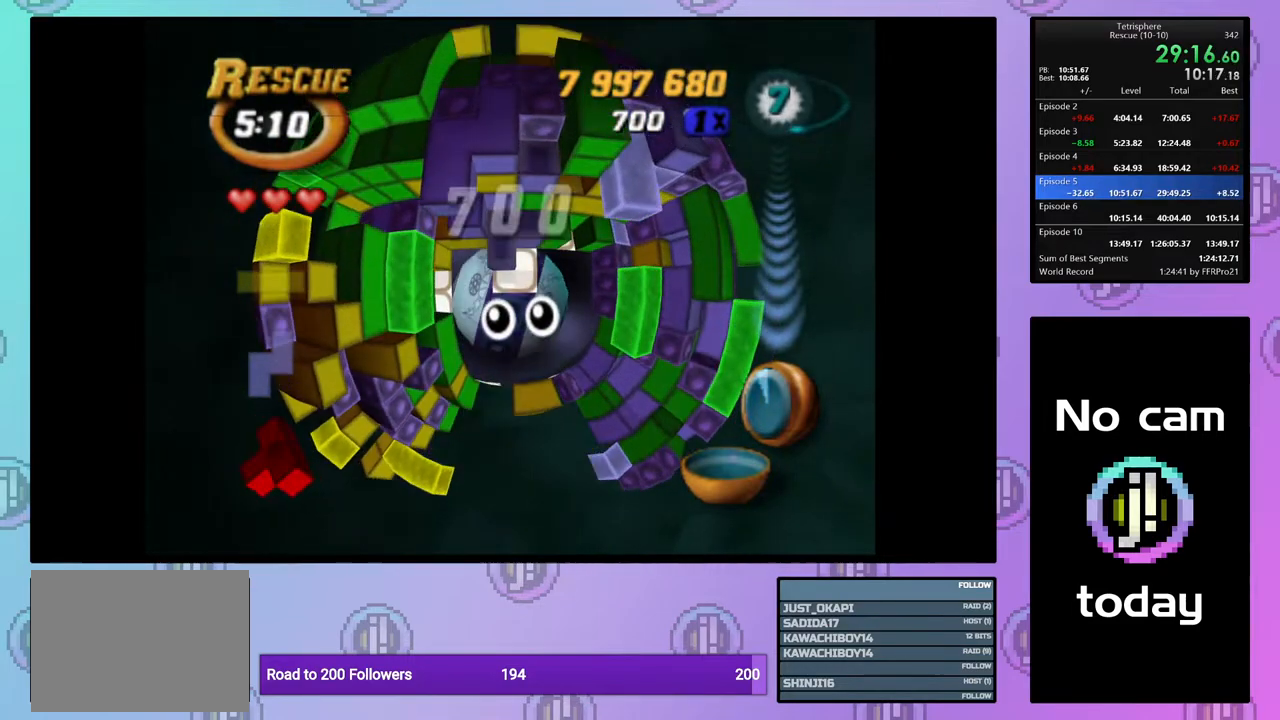
{"dt_ms": 500, "buttons": ["SQUARE"], "right_stick": "center", "events": [[17, "DPAD_UP", "up"], [67, "DPAD_UP", "down"], [183, "DPAD_UP", "up"]]}
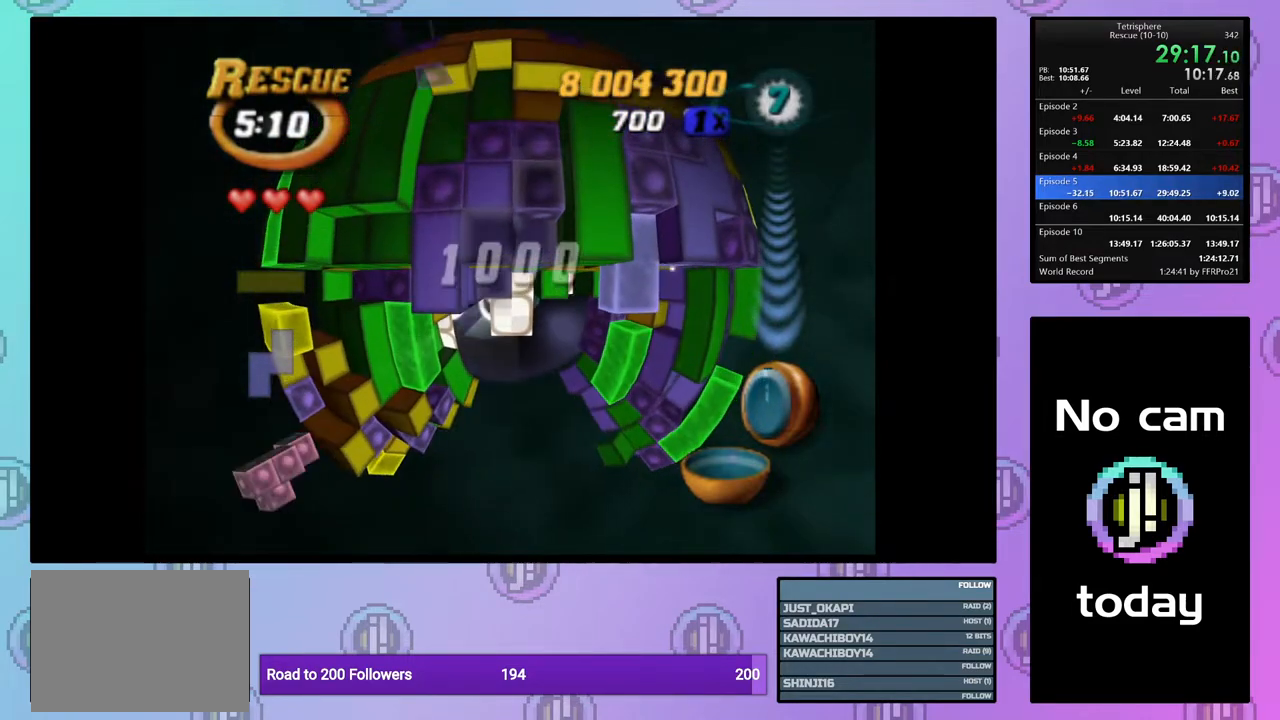
{"dt_ms": 500, "buttons": ["DPAD_DOWN", "DPAD_RIGHT"], "right_stick": "center", "events": [[350, "SQUARE", "up"], [450, "DPAD_RIGHT", "down"], [500, "DPAD_DOWN", "down"]]}
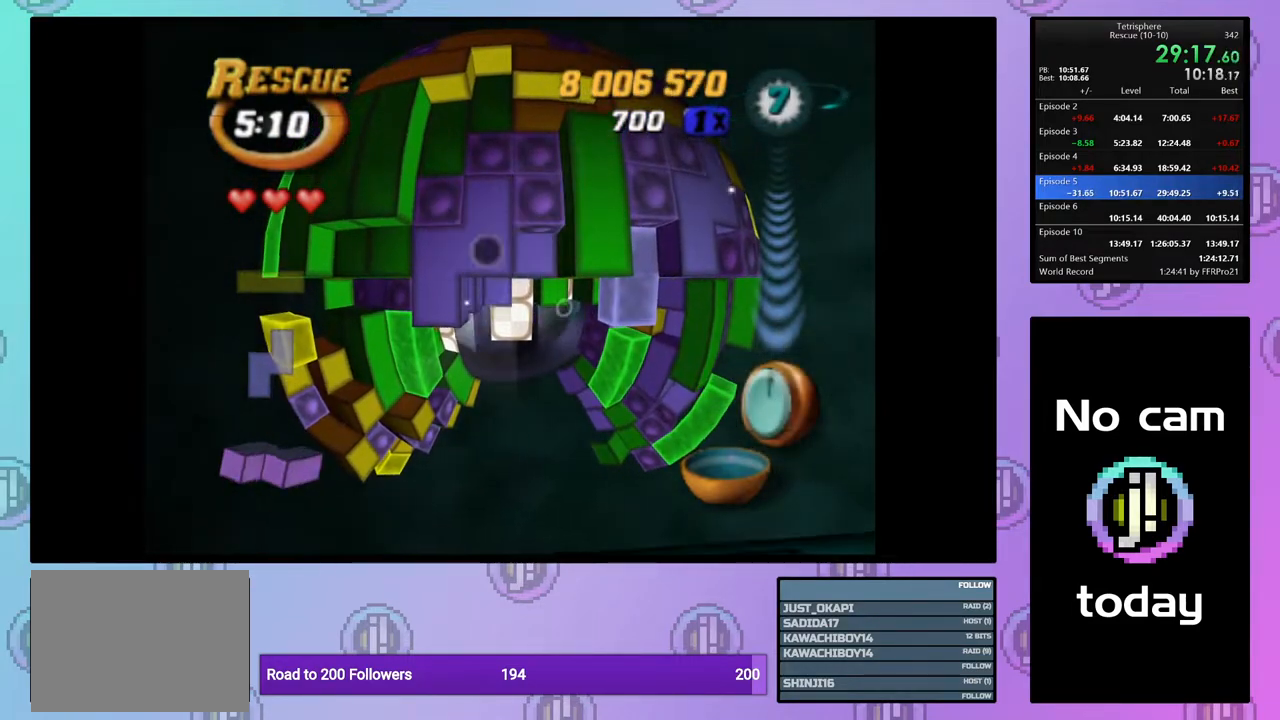
{"dt_ms": 500, "buttons": [], "right_stick": "center", "events": [[100, "DPAD_RIGHT", "up"], [500, "DPAD_DOWN", "up"]]}
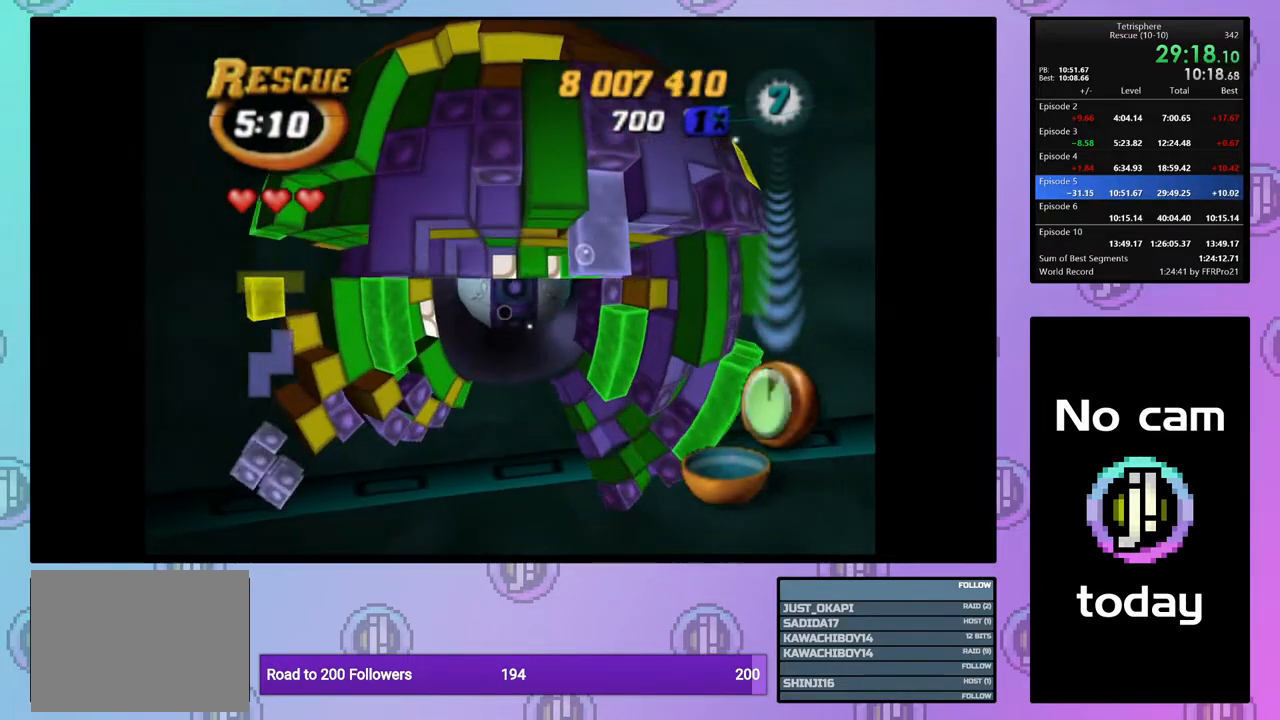
{"dt_ms": 500, "buttons": ["DPAD_RIGHT"], "right_stick": "center", "events": [[100, "DPAD_RIGHT", "down"], [217, "DPAD_RIGHT", "up"], [267, "DPAD_RIGHT", "down"], [367, "DPAD_RIGHT", "up"], [417, "DPAD_RIGHT", "down"]]}
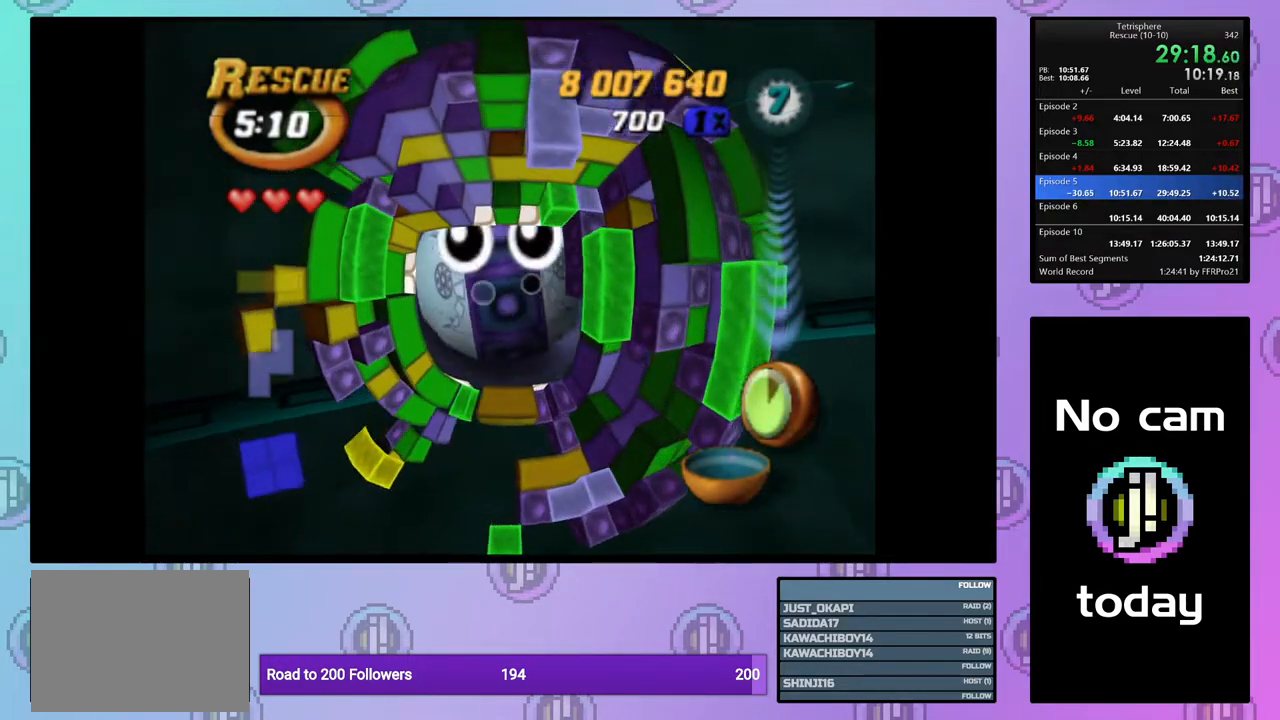
{"dt_ms": 500, "buttons": ["DPAD_RIGHT"], "right_stick": "center", "events": [[33, "DPAD_RIGHT", "up"], [217, "SQUARE", "down"], [350, "SQUARE", "up"], [450, "DPAD_RIGHT", "down"]]}
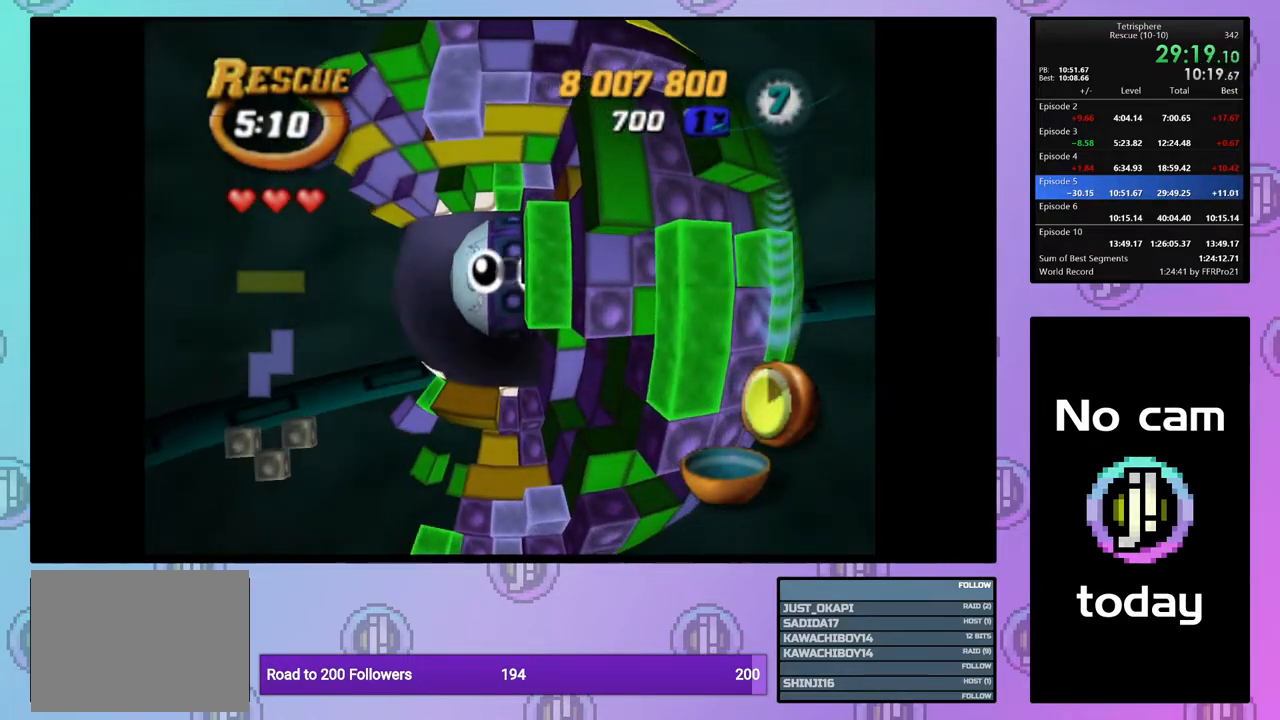
{"dt_ms": 500, "buttons": ["SQUARE", "DPAD_UP"], "right_stick": "center", "events": [[17, "SQUARE", "down"], [33, "DPAD_RIGHT", "up"], [133, "DPAD_LEFT", "down"], [250, "DPAD_LEFT", "up"], [300, "DPAD_LEFT", "down"], [333, "DPAD_LEFT", "up"], [450, "DPAD_UP", "down"]]}
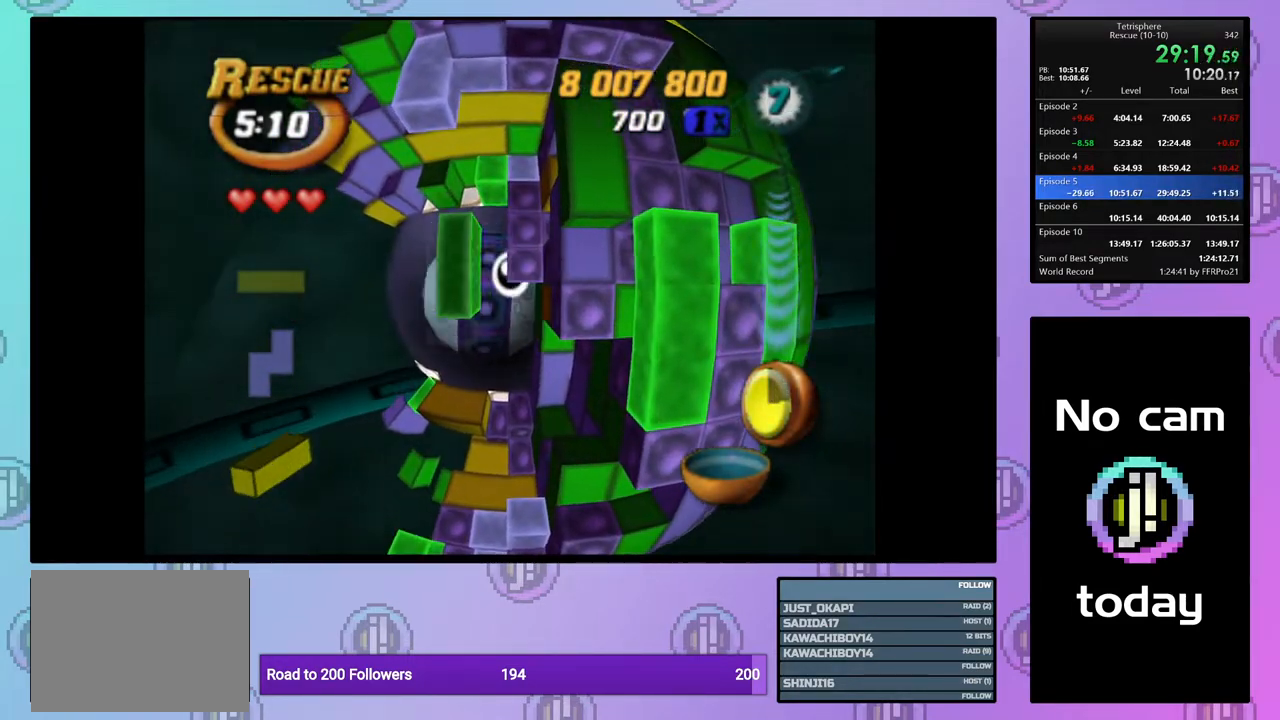
{"dt_ms": 500, "buttons": ["SQUARE"], "right_stick": "center", "events": [[33, "DPAD_UP", "up"], [100, "DPAD_RIGHT", "down"], [217, "DPAD_RIGHT", "up"], [267, "DPAD_RIGHT", "down"], [383, "DPAD_RIGHT", "up"]]}
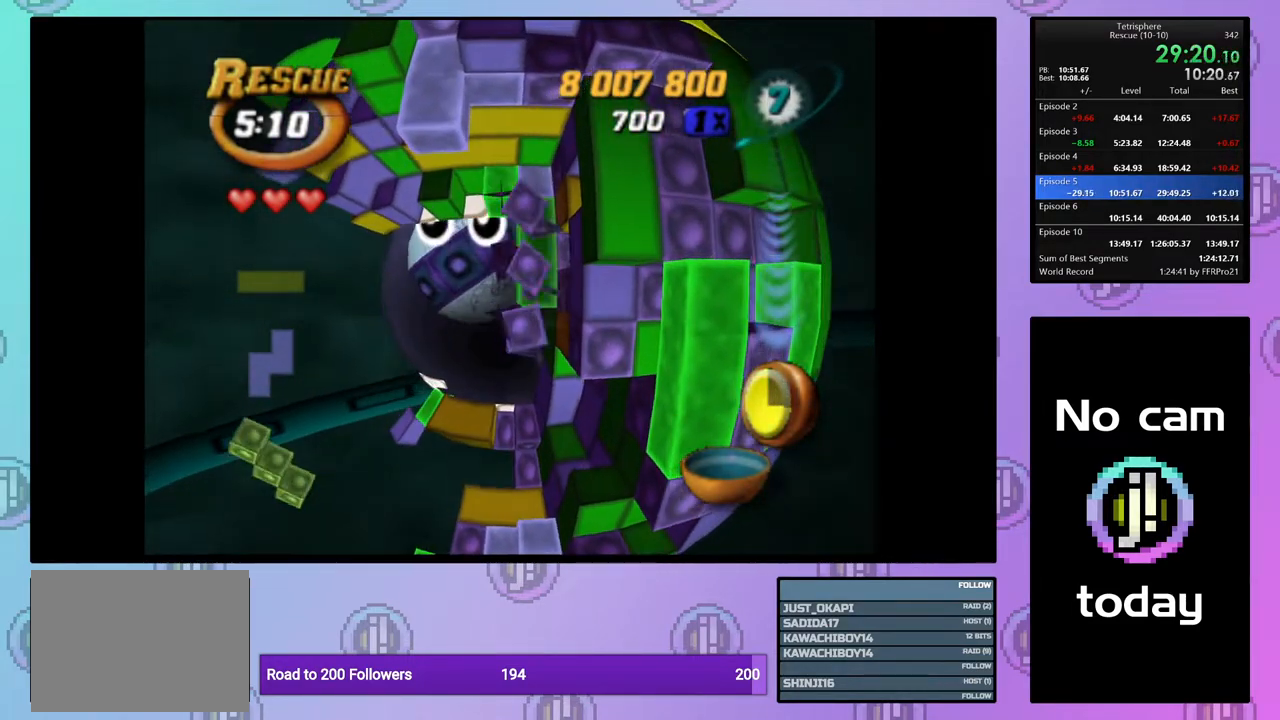
{"dt_ms": 500, "buttons": [], "right_stick": "center", "events": [[33, "DPAD_UP", "down"], [150, "DPAD_UP", "up"], [400, "SQUARE", "up"]]}
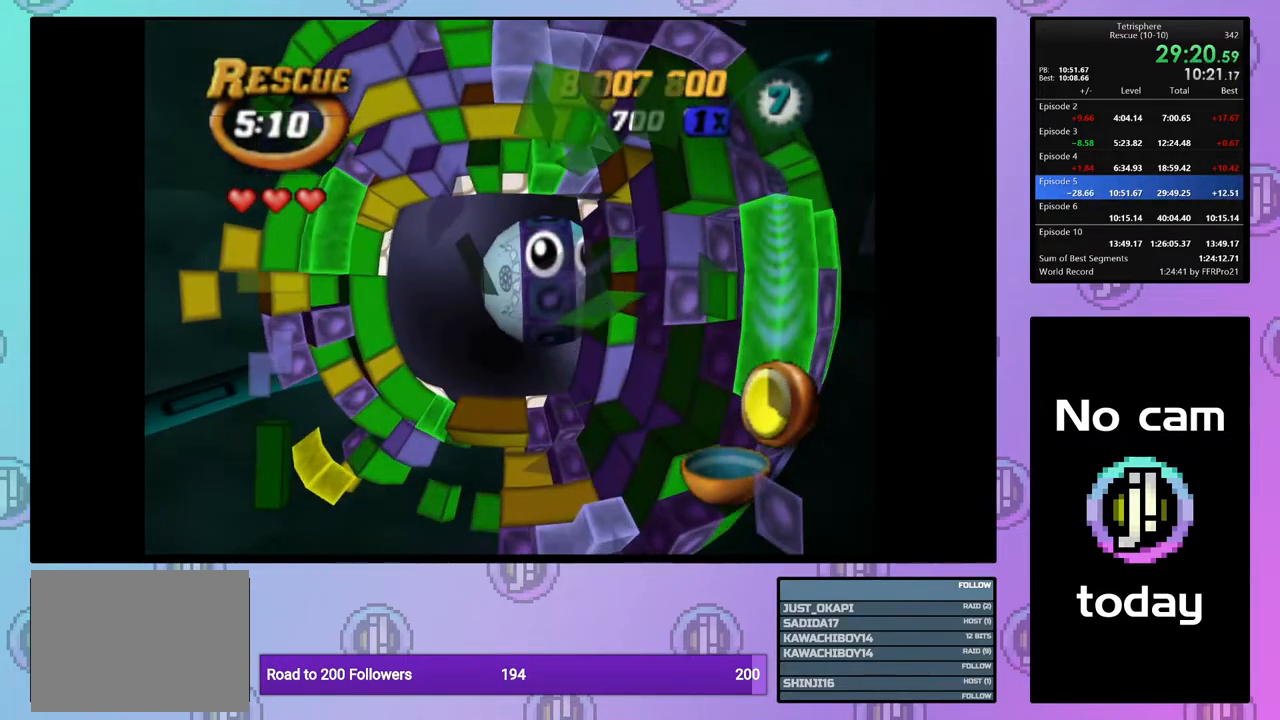
{"dt_ms": 500, "buttons": [], "right_stick": "center", "events": []}
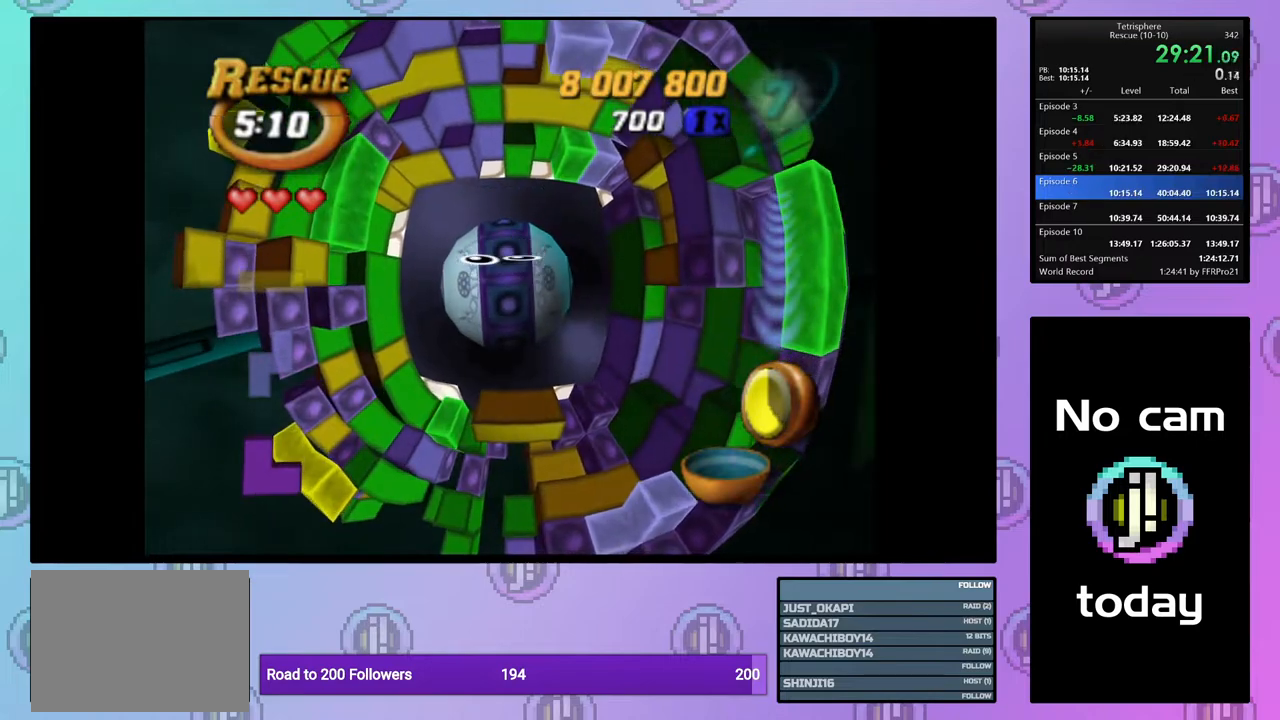
{"dt_ms": 500, "buttons": [], "right_stick": "center", "events": [[200, "CROSS", "down"], [200, "SQUARE", "down"], [300, "CROSS", "up"], [300, "SQUARE", "up"], [383, "CROSS", "down"], [383, "SQUARE", "down"], [483, "SQUARE", "up"], [500, "CROSS", "up"]]}
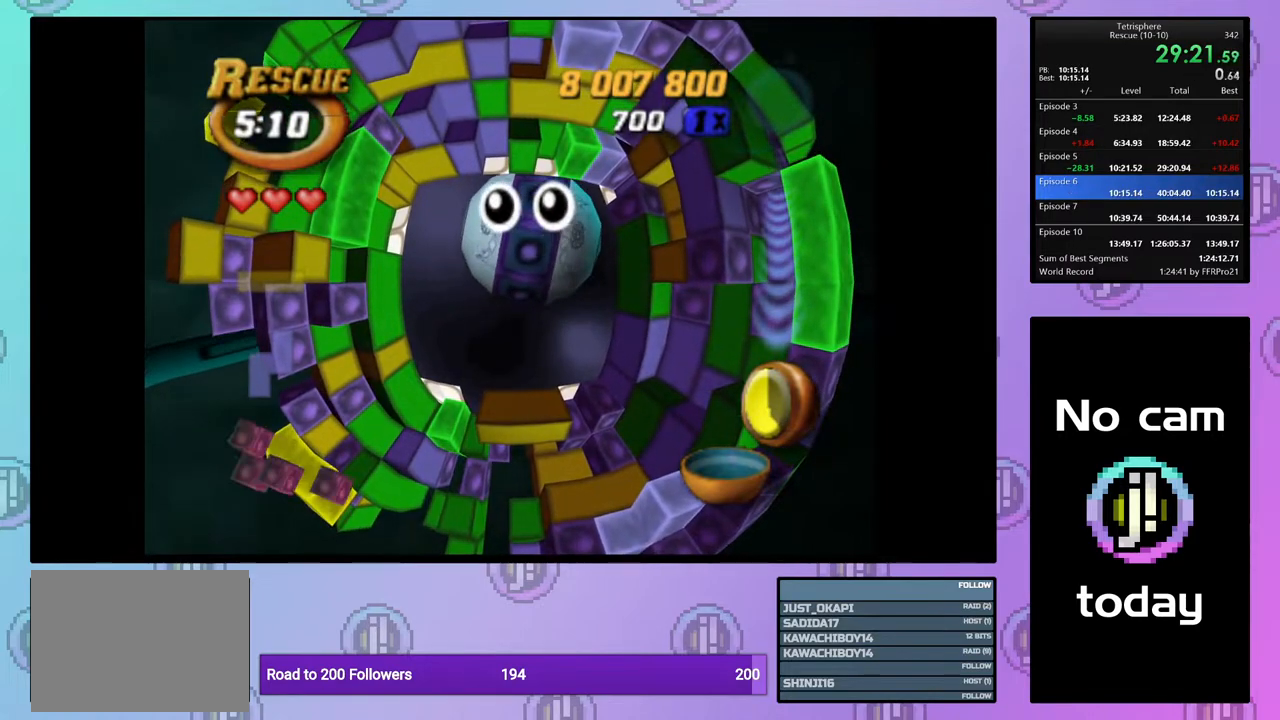
{"dt_ms": 500, "buttons": ["CROSS", "SQUARE"], "right_stick": "center", "events": [[33, "CROSS", "down"], [33, "SQUARE", "down"], [133, "SQUARE", "up"], [150, "CROSS", "up"], [200, "CROSS", "down"], [200, "SQUARE", "down"], [300, "SQUARE", "up"], [317, "CROSS", "up"], [350, "CROSS", "down"], [350, "SQUARE", "down"], [450, "CROSS", "up"], [450, "SQUARE", "up"], [500, "CROSS", "down"], [500, "SQUARE", "down"]]}
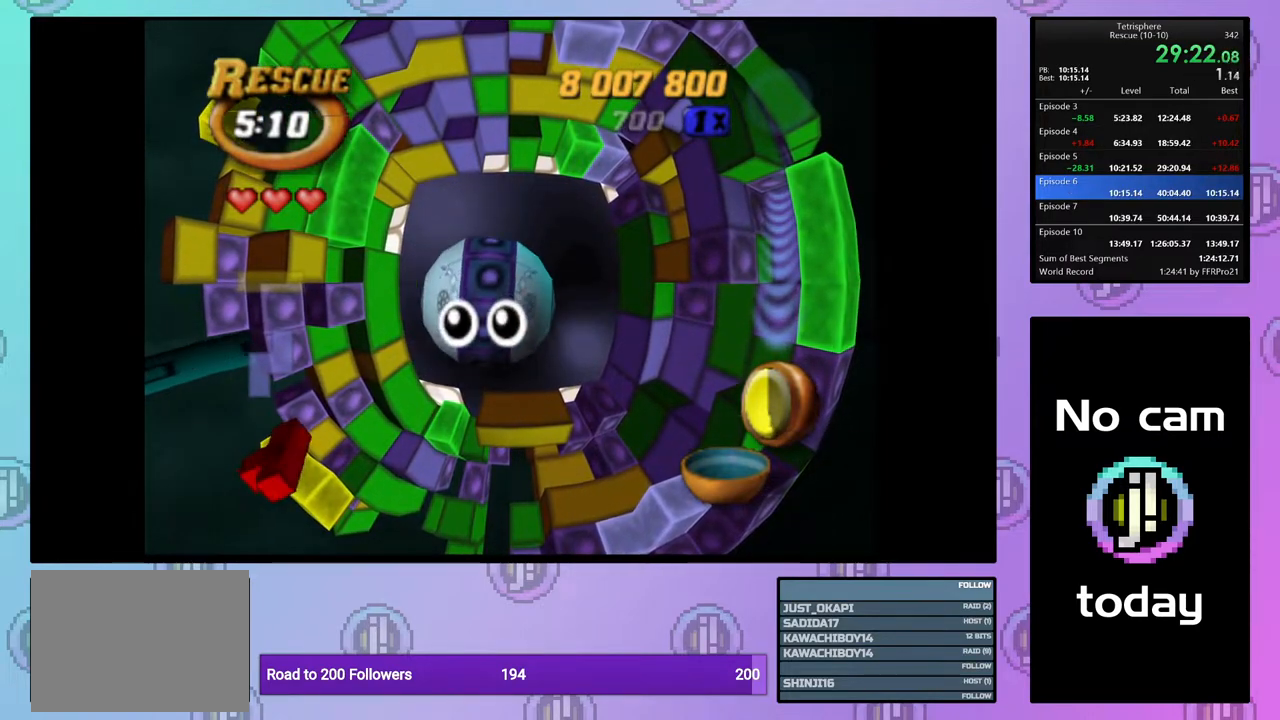
{"dt_ms": 500, "buttons": ["CROSS"], "right_stick": "center", "events": [[83, "CROSS", "up"], [83, "SQUARE", "up"], [150, "CROSS", "down"], [167, "SQUARE", "down"], [233, "SQUARE", "up"], [267, "CROSS", "up"], [300, "CROSS", "down"], [300, "SQUARE", "down"], [383, "SQUARE", "up"], [400, "CROSS", "up"], [450, "CROSS", "down"], [467, "SQUARE", "down"], [500, "SQUARE", "up"]]}
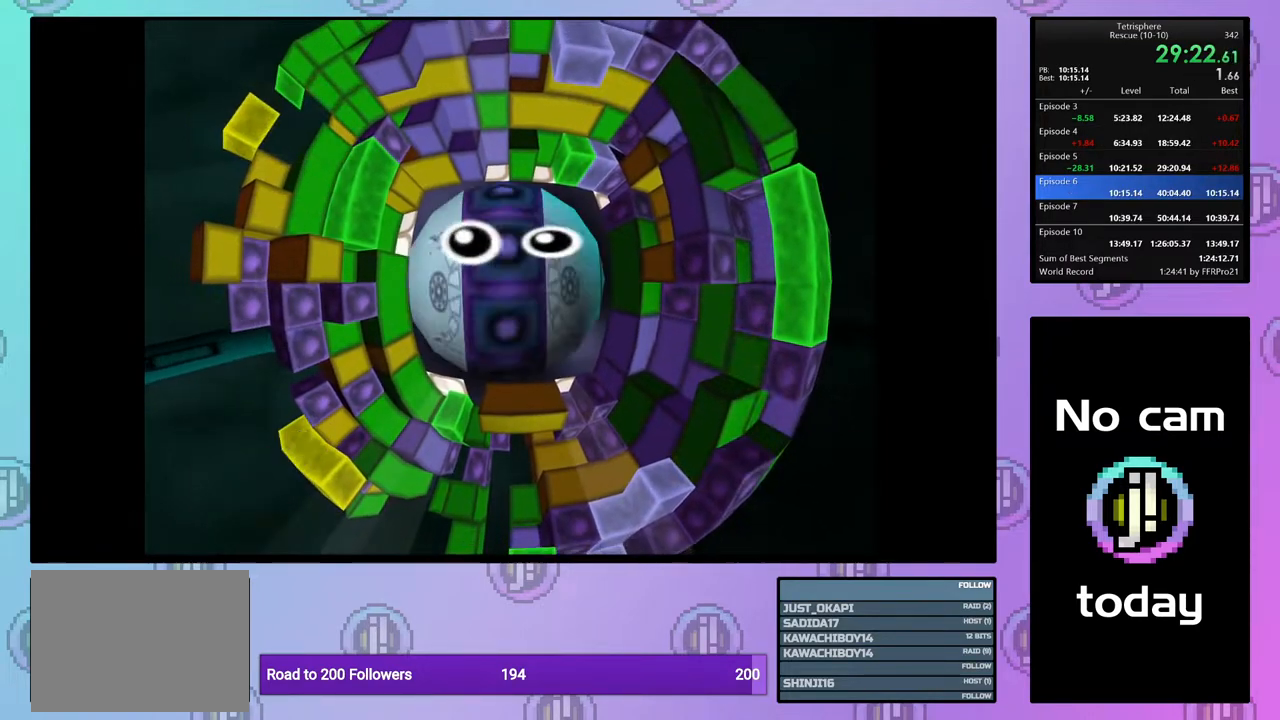
{"dt_ms": 500, "buttons": [], "right_stick": "center", "events": [[33, "CROSS", "up"], [83, "CROSS", "down"], [83, "SQUARE", "down"], [183, "SQUARE", "up"], [200, "CROSS", "up"], [250, "CROSS", "down"], [250, "SQUARE", "down"], [317, "SQUARE", "up"], [333, "CROSS", "up"], [400, "CROSS", "down"], [400, "SQUARE", "down"], [467, "SQUARE", "up"], [483, "CROSS", "up"]]}